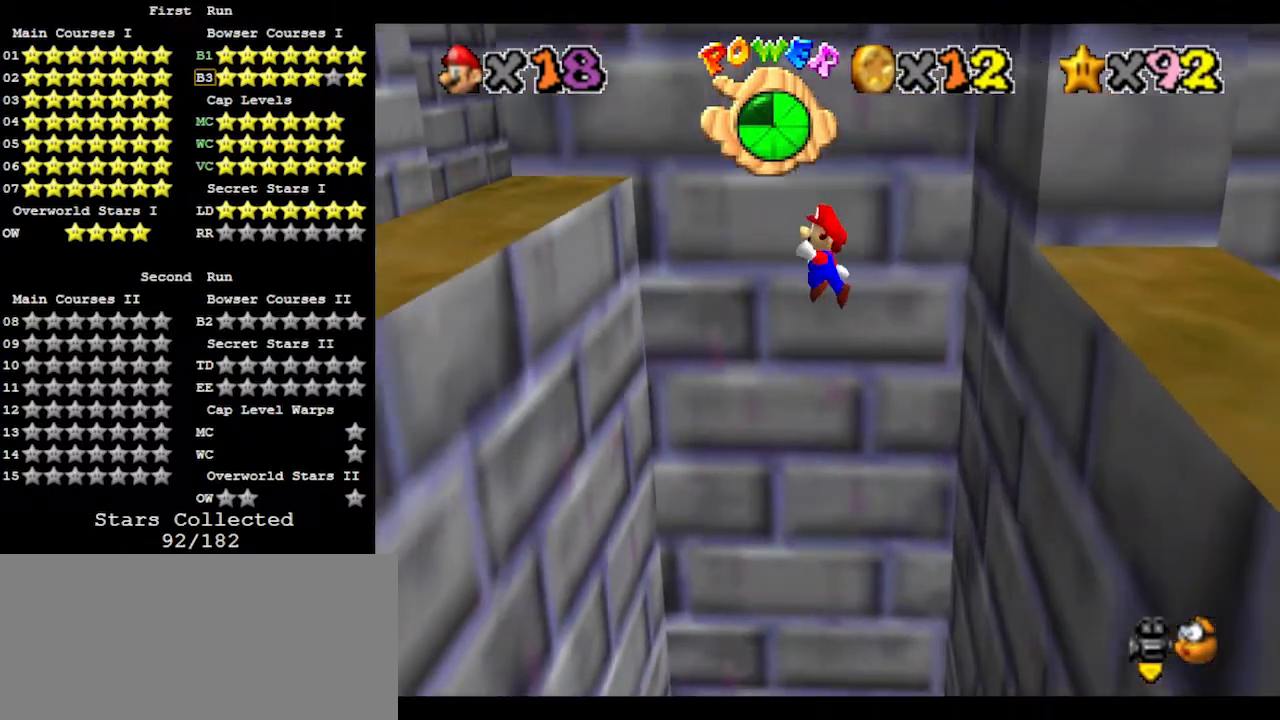
Gameplay with a controller (Nintendo layout); each line is a JSON object with the inputs held at the frame after it. "events" lists button and stick changes between this image and that frame as [ms after this image, input, new state], when the widget could be followed in between. Not read: L3 R3.
{"buttons": ["A"], "left_stick": "right", "events": [[367, "left_stick", "right"], [400, "A", "down"]]}
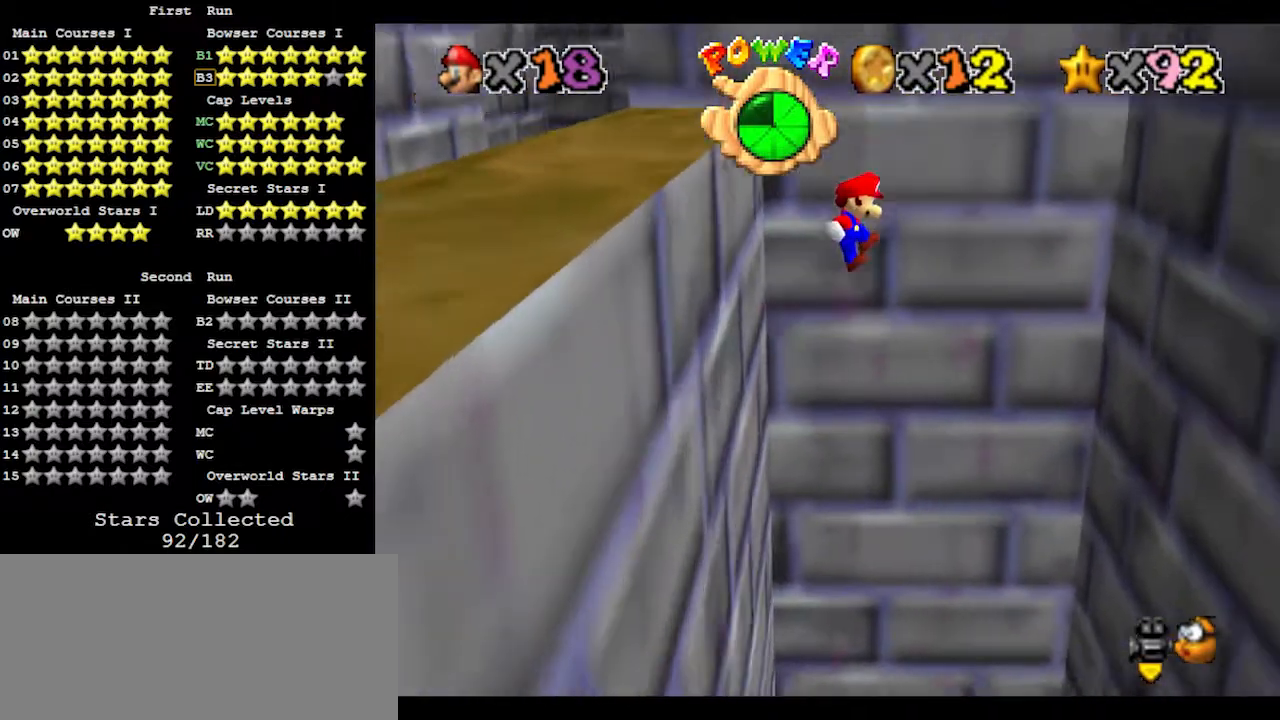
{"buttons": [], "left_stick": "up-left", "events": [[433, "A", "up"], [500, "left_stick", "up-left"]]}
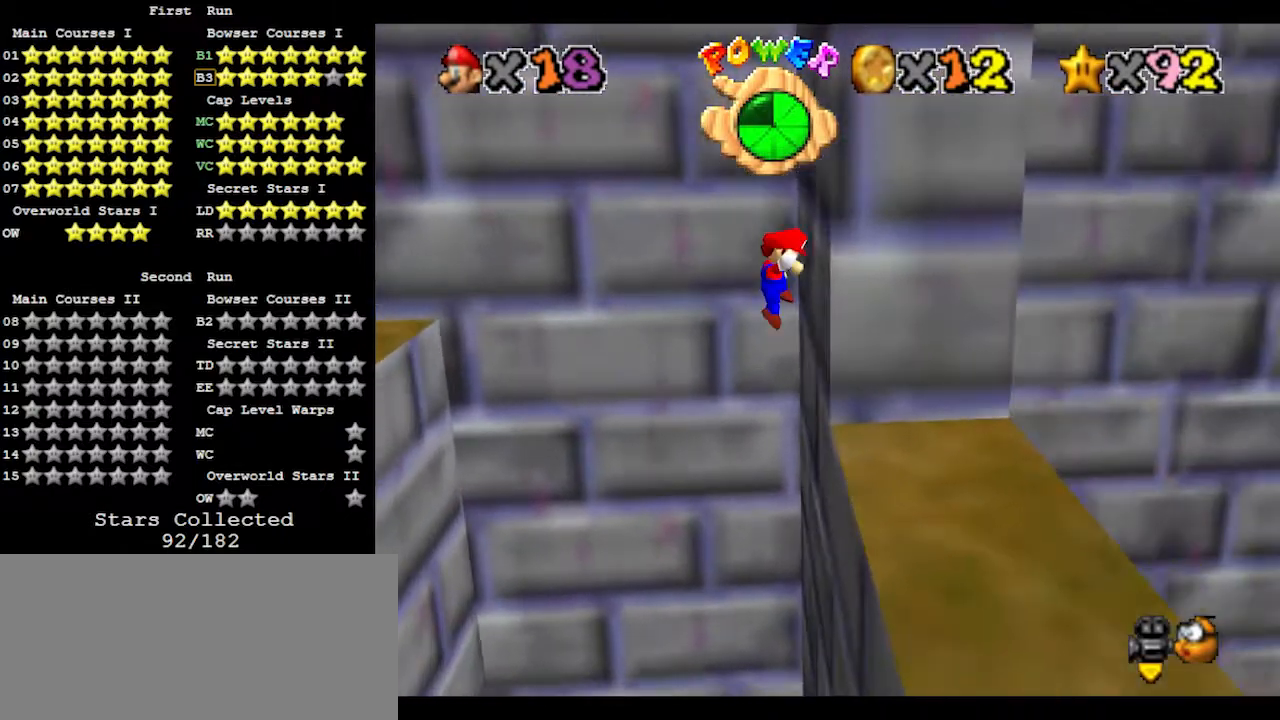
{"buttons": ["A"], "left_stick": "up-left", "events": [[33, "A", "down"]]}
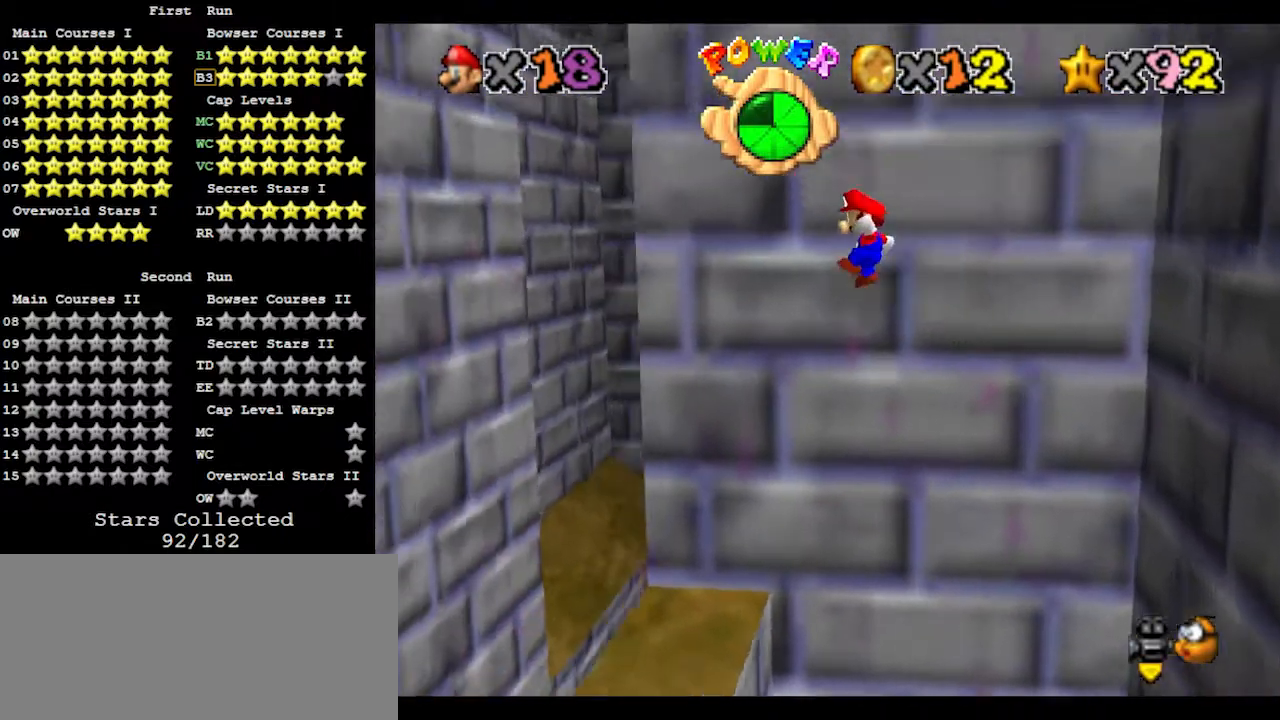
{"buttons": ["A"], "left_stick": "up-left", "events": []}
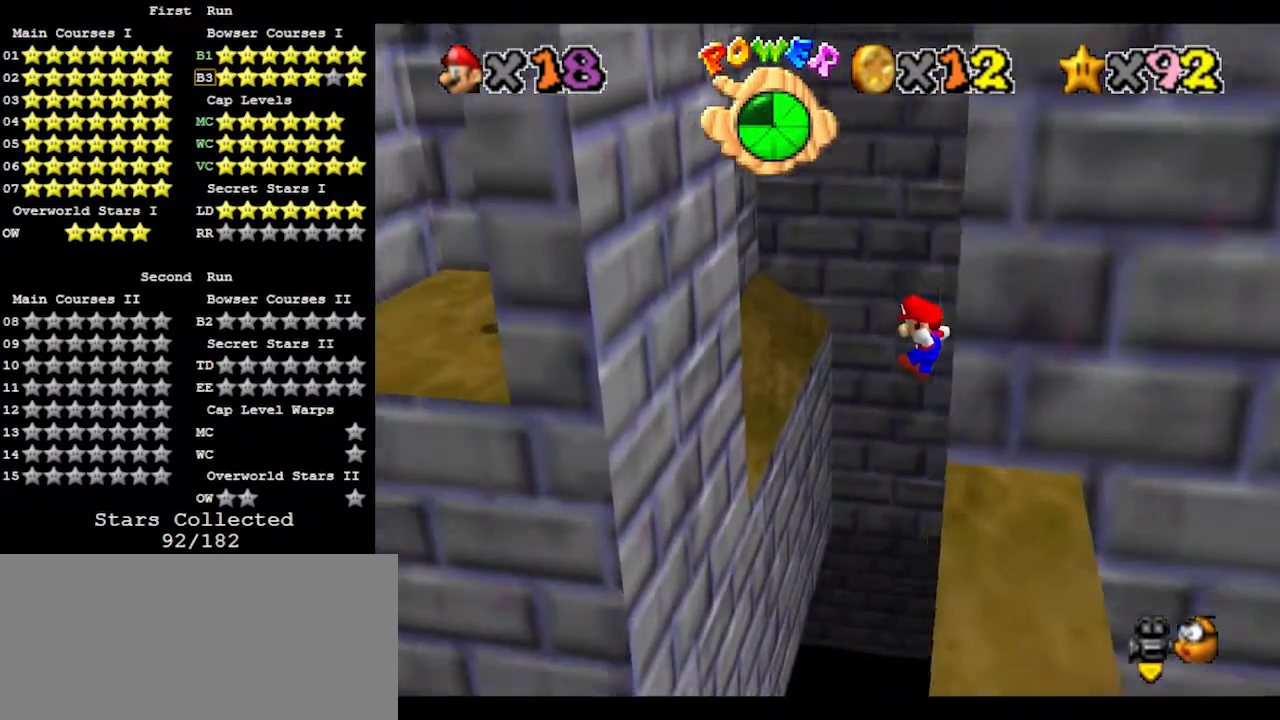
{"buttons": ["A"], "left_stick": "up-left", "events": []}
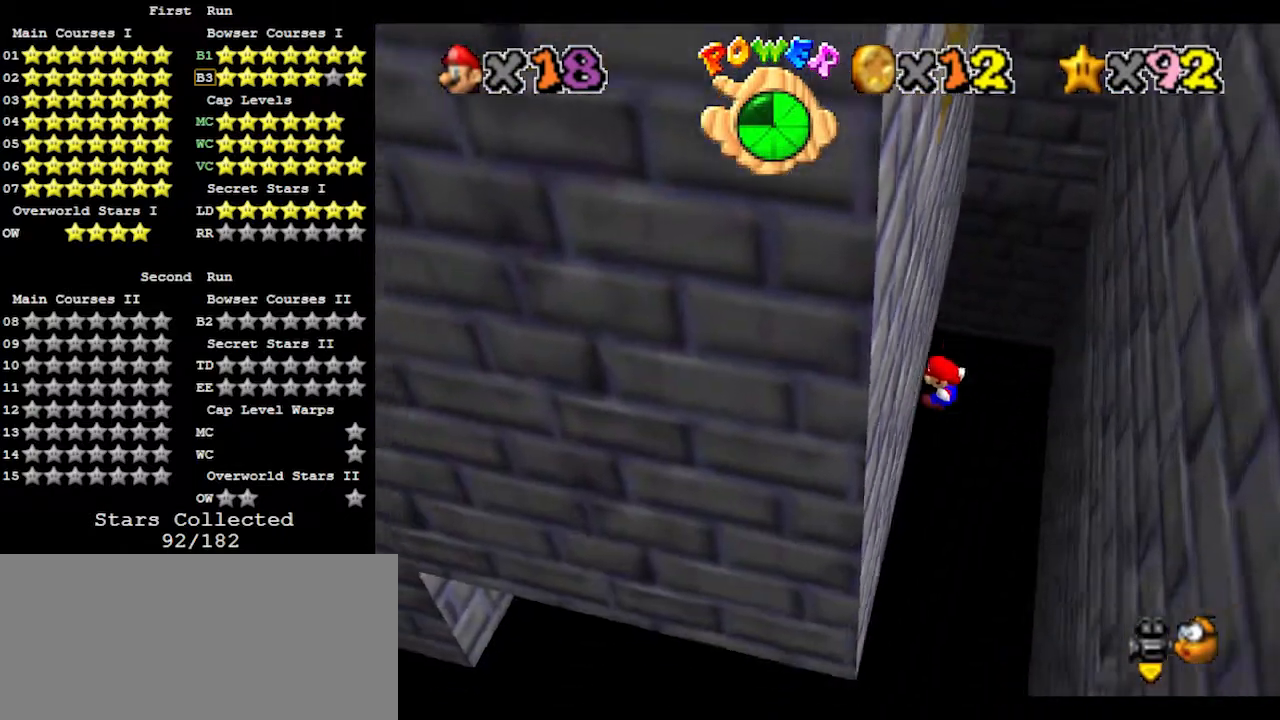
{"buttons": ["A"], "left_stick": "up-right", "events": [[33, "left_stick", "up"], [67, "A", "up"], [200, "left_stick", "up-right"], [267, "A", "down"]]}
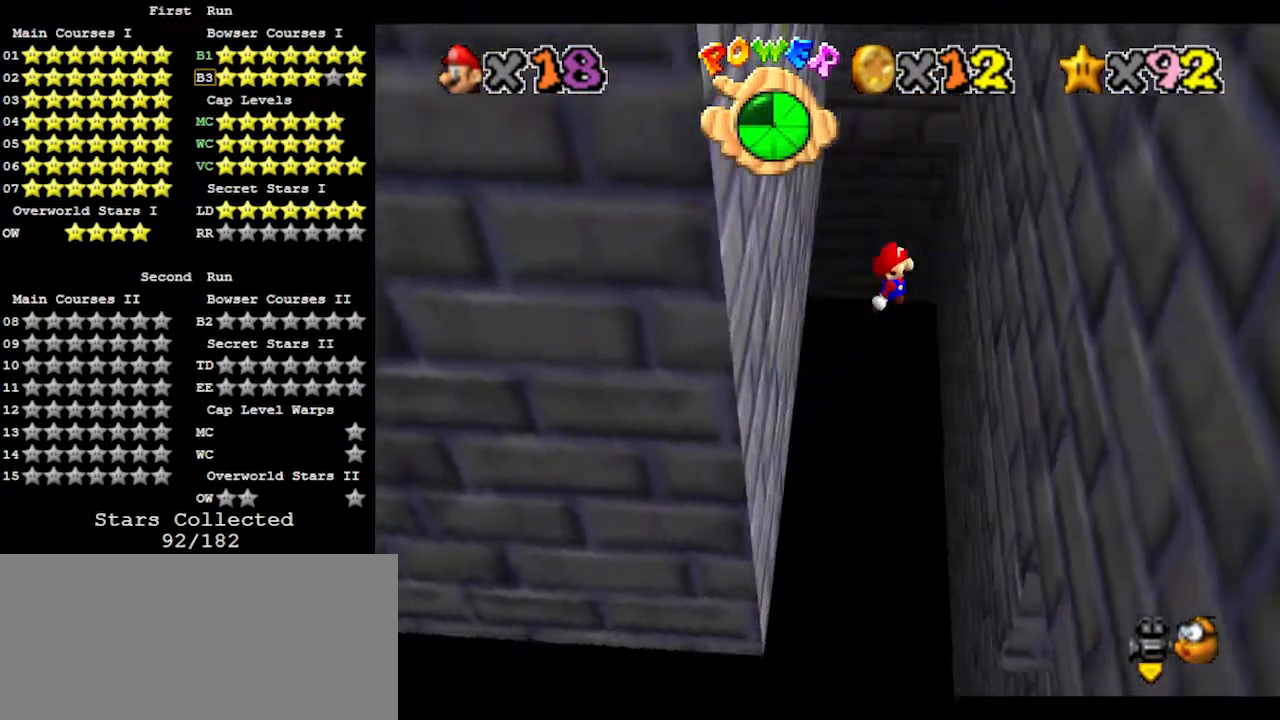
{"buttons": ["A"], "left_stick": "up-left", "events": [[300, "A", "up"], [433, "A", "down"], [433, "left_stick", "up-left"]]}
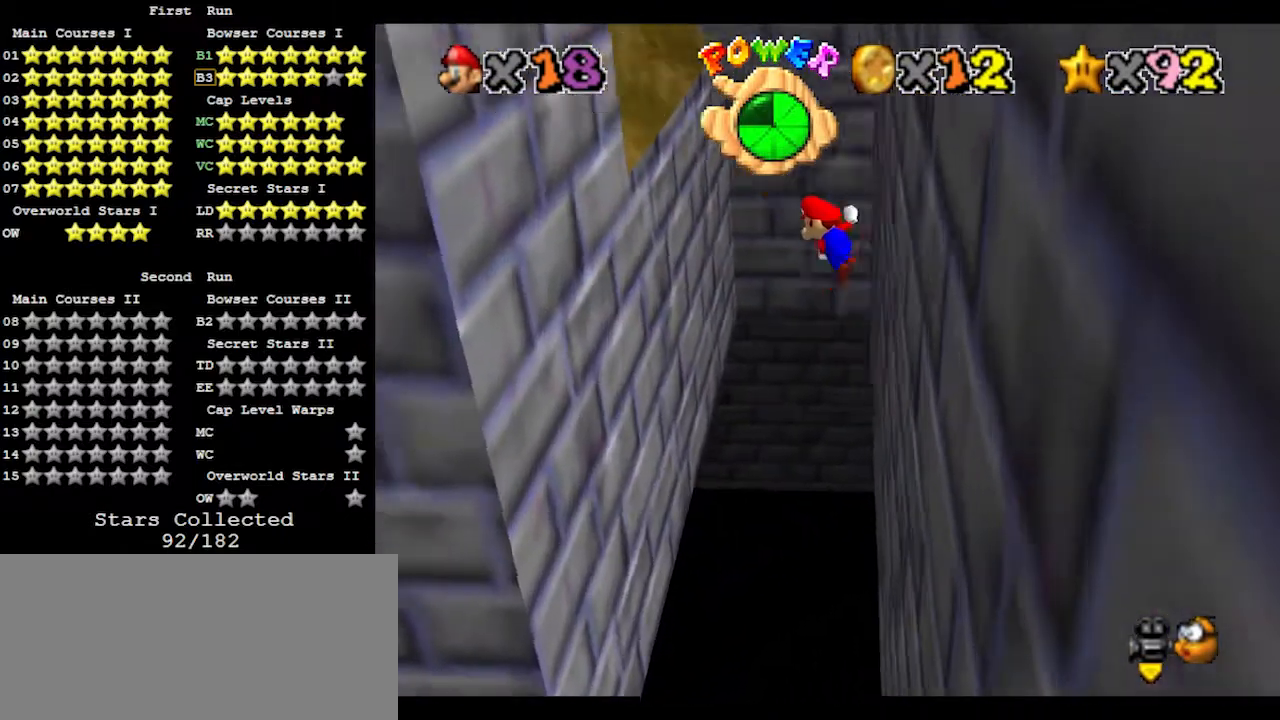
{"buttons": [], "left_stick": "up-left", "events": [[500, "A", "up"]]}
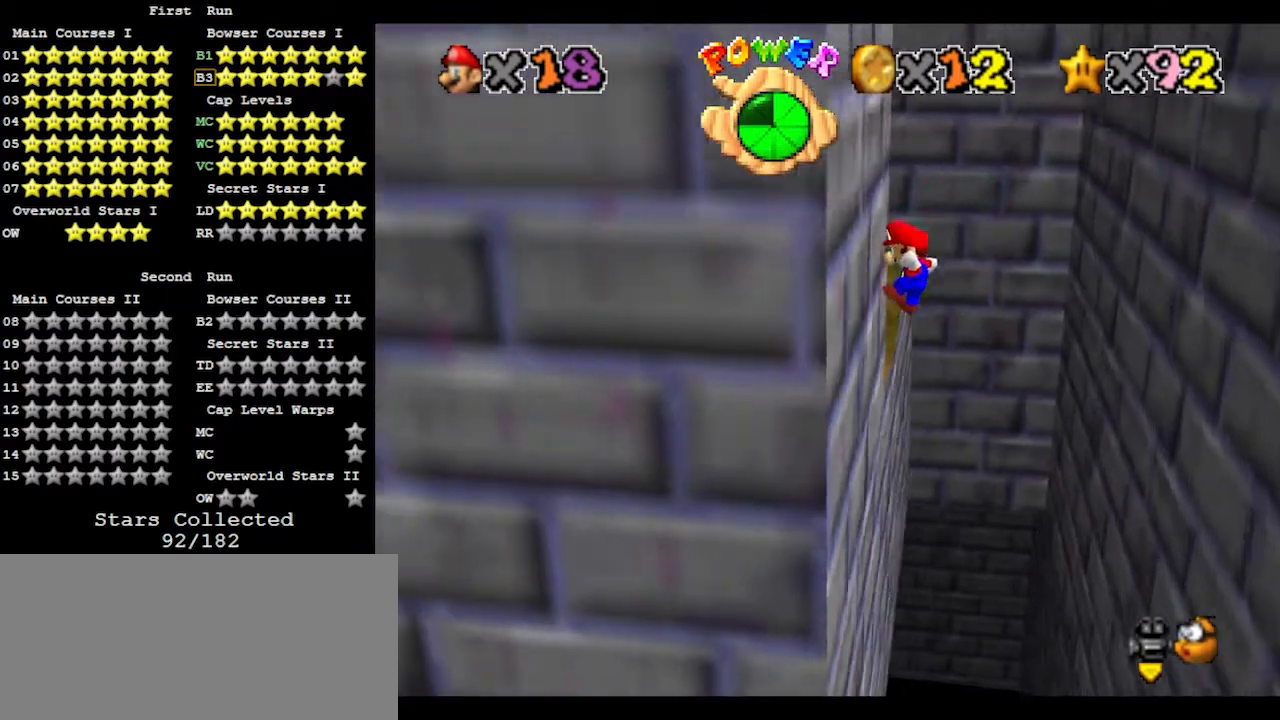
{"buttons": ["A"], "left_stick": "up-right", "events": [[167, "left_stick", "down-right"], [200, "A", "down"], [233, "left_stick", "right"], [500, "left_stick", "up-right"]]}
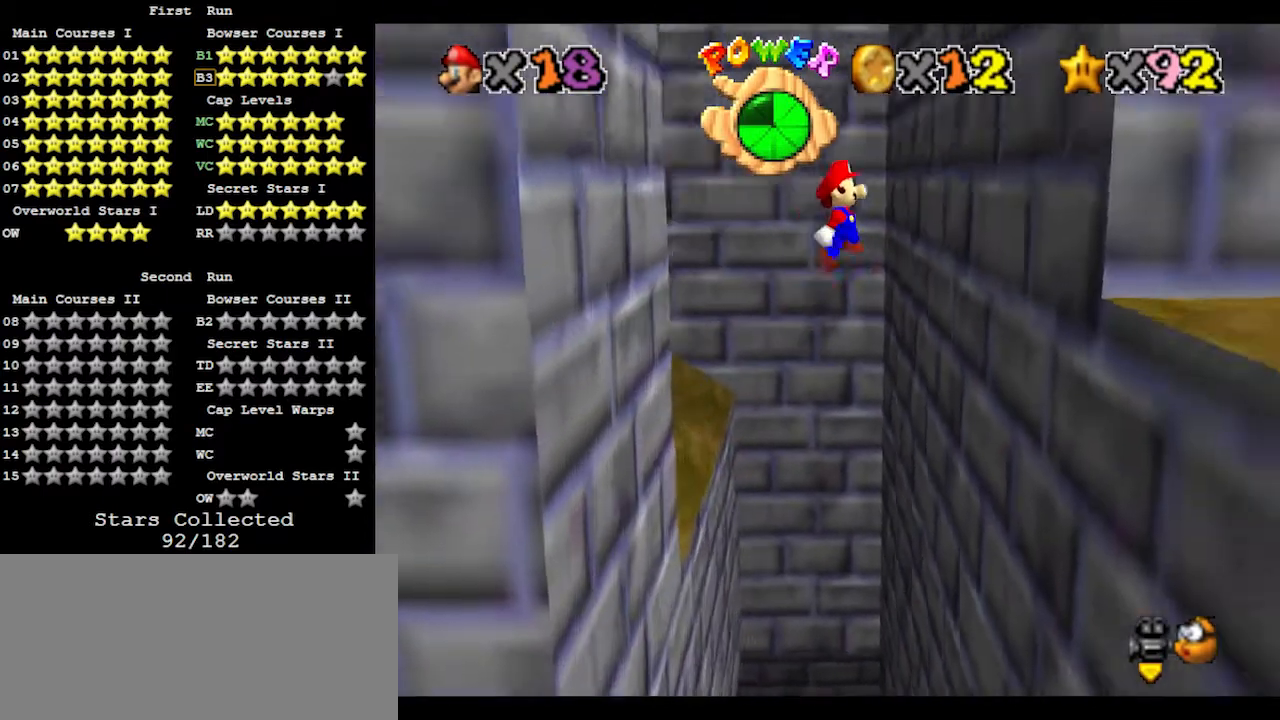
{"buttons": ["A"], "left_stick": "up-left", "events": [[200, "A", "up"], [367, "A", "down"], [367, "left_stick", "up-left"]]}
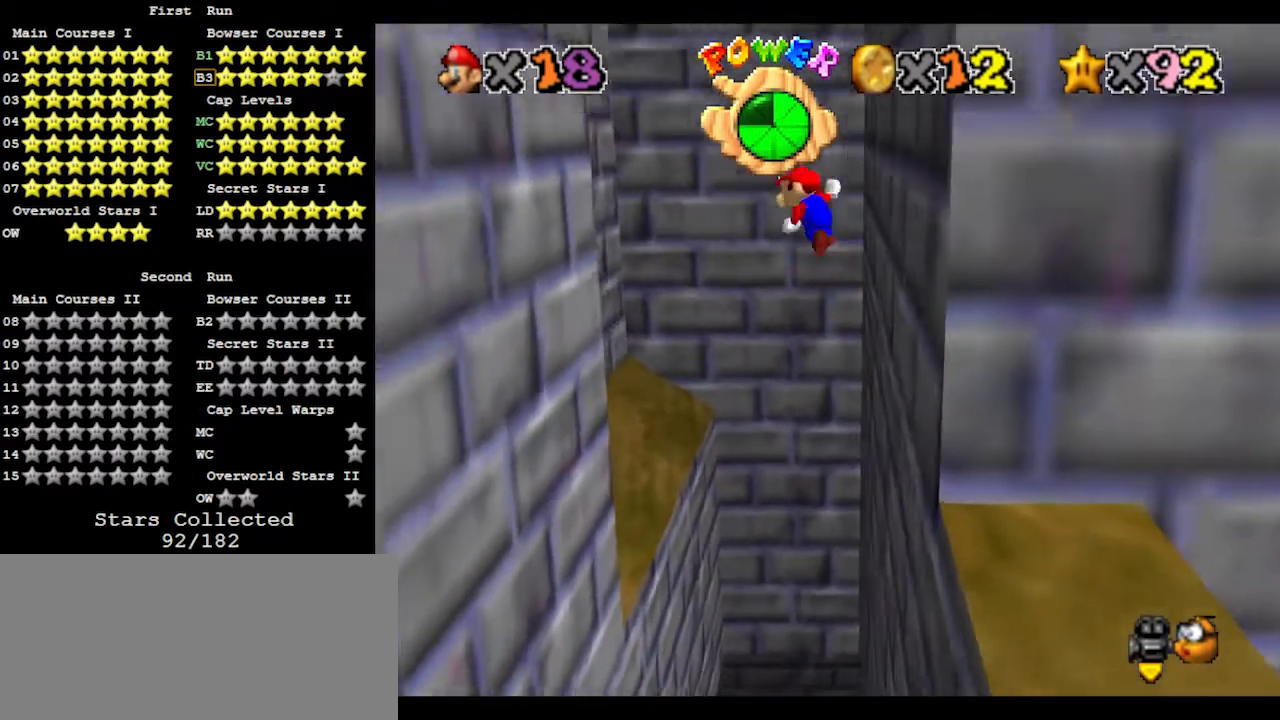
{"buttons": [], "left_stick": "up", "events": [[67, "A", "up"], [200, "C_RIGHT", "down"], [300, "C_RIGHT", "up"], [467, "left_stick", "up"]]}
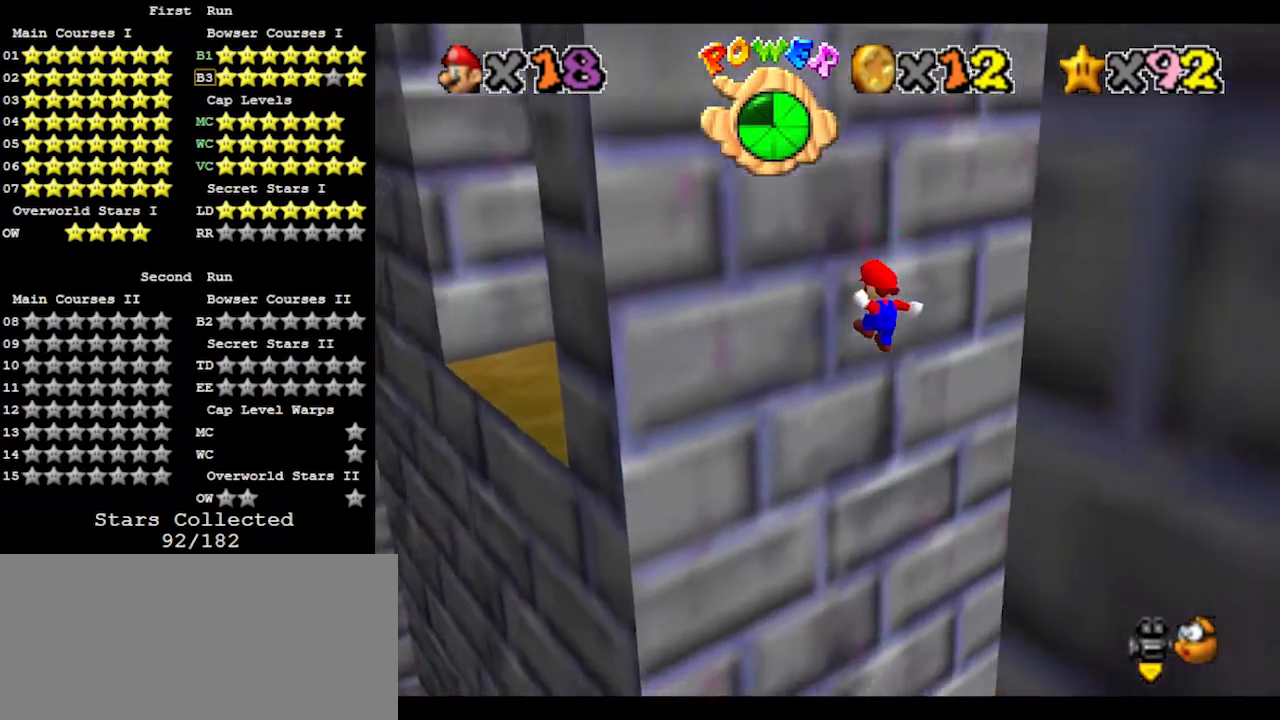
{"buttons": [], "left_stick": "down-right", "events": [[33, "left_stick", "down-right"], [100, "A", "down"], [300, "A", "up"]]}
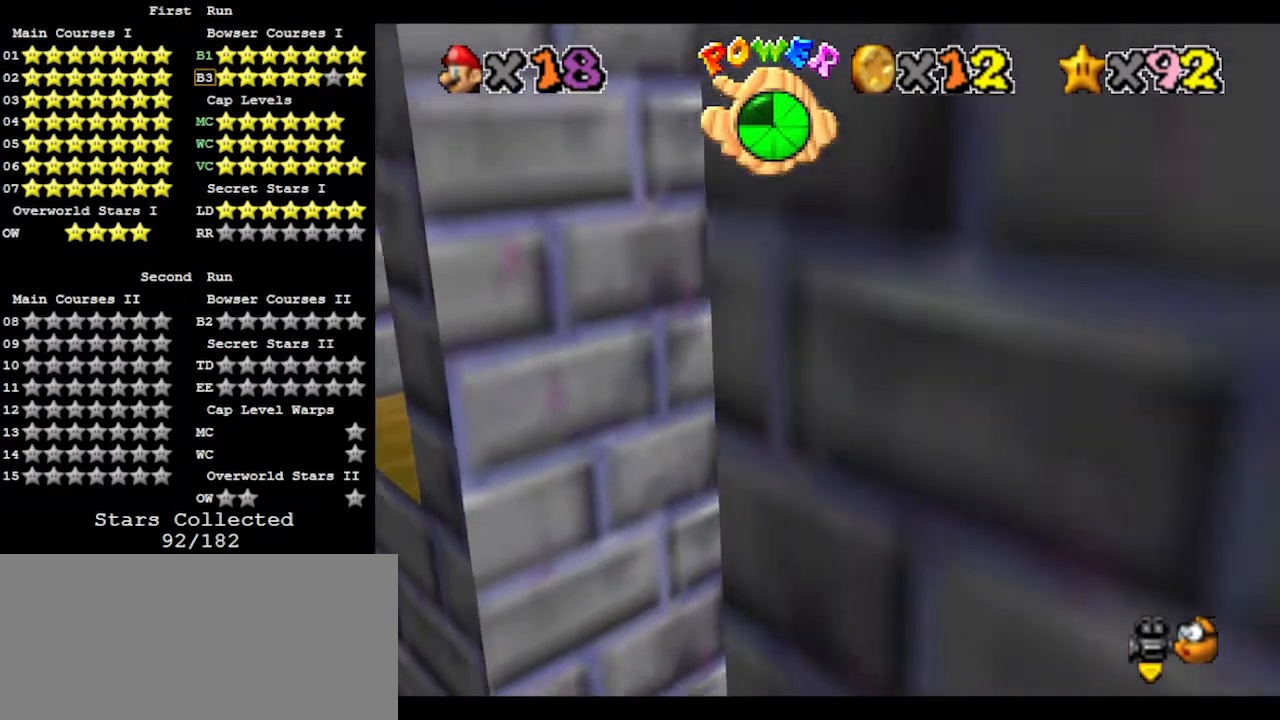
{"buttons": [], "left_stick": "up-left", "events": [[233, "left_stick", "left"], [300, "A", "down"], [300, "left_stick", "up-left"], [400, "A", "up"]]}
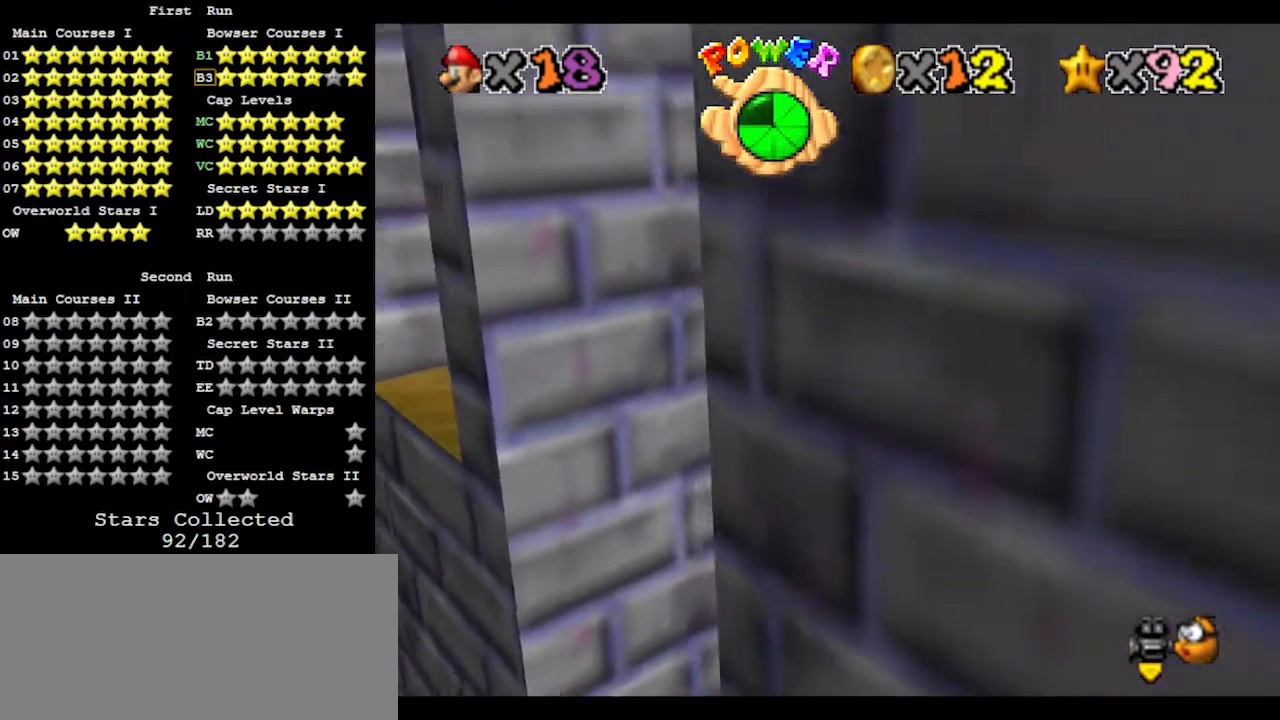
{"buttons": ["A"], "left_stick": "down-right", "events": [[467, "left_stick", "down-right"], [500, "A", "down"]]}
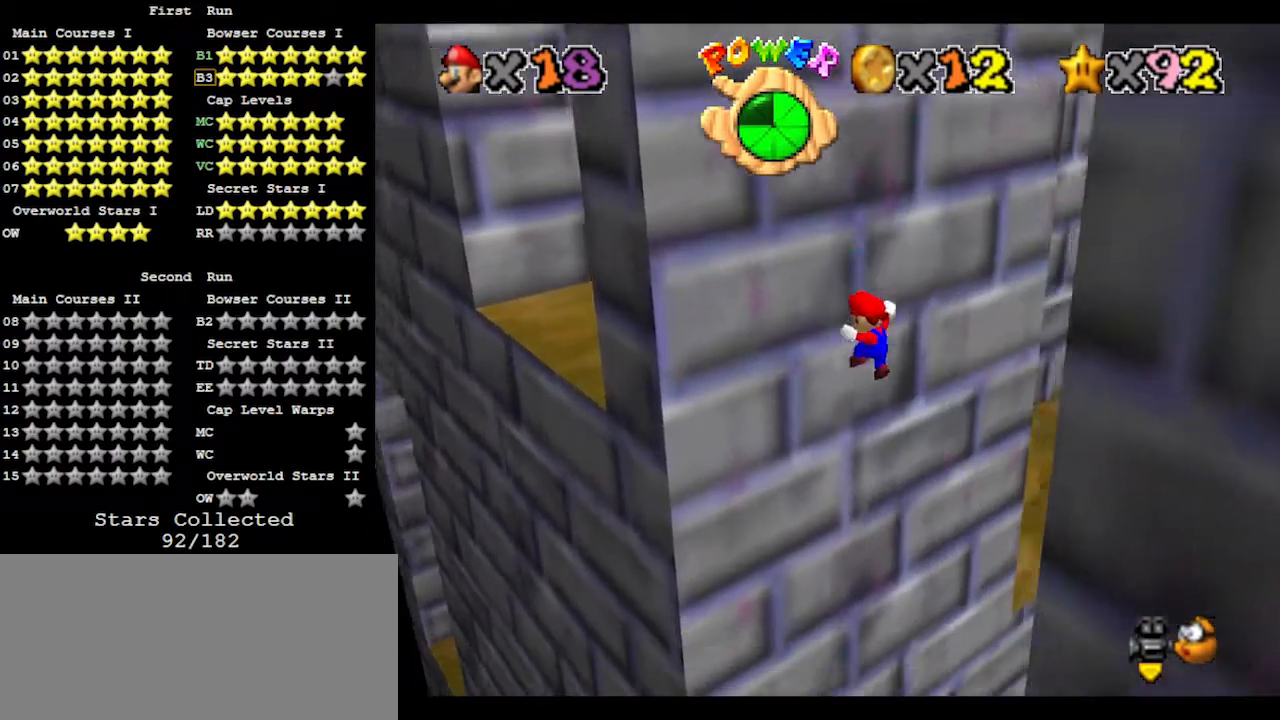
{"buttons": [], "left_stick": "right", "events": [[100, "A", "up"], [200, "C_LEFT", "down"], [200, "left_stick", "right"], [333, "C_LEFT", "up"]]}
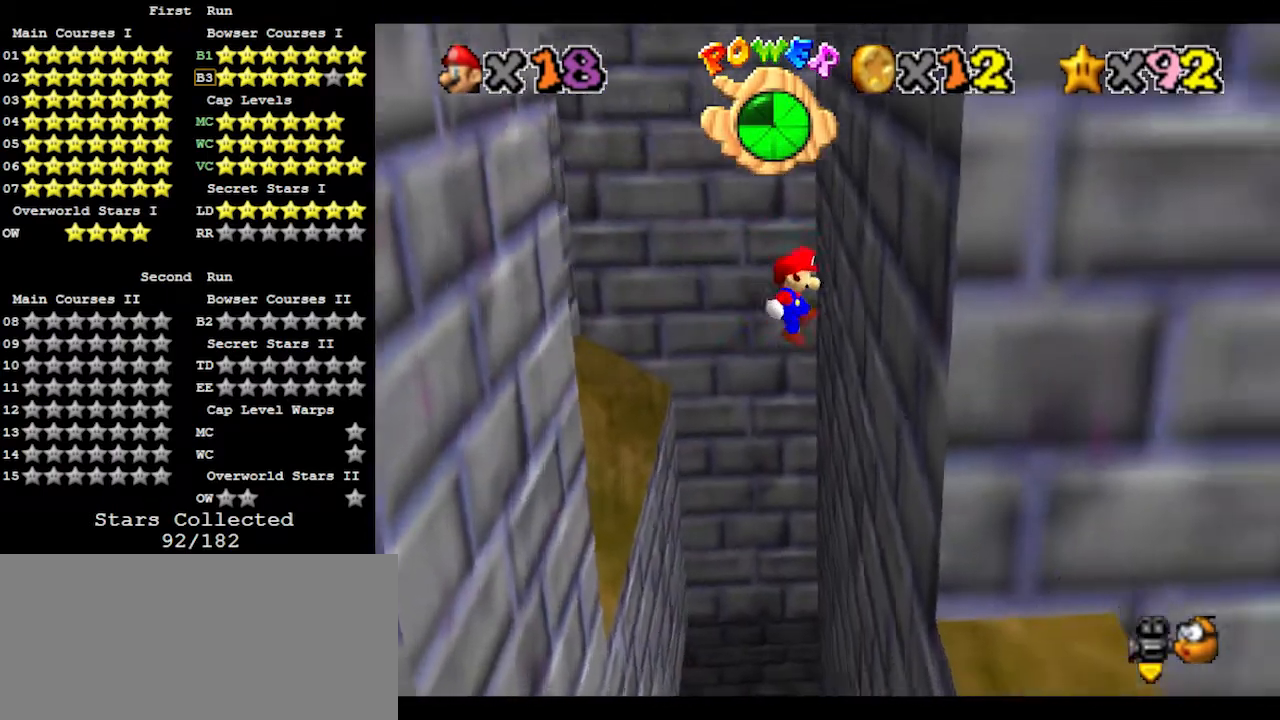
{"buttons": ["A"], "left_stick": "left", "events": [[100, "left_stick", "up"], [167, "left_stick", "left"], [267, "A", "down"]]}
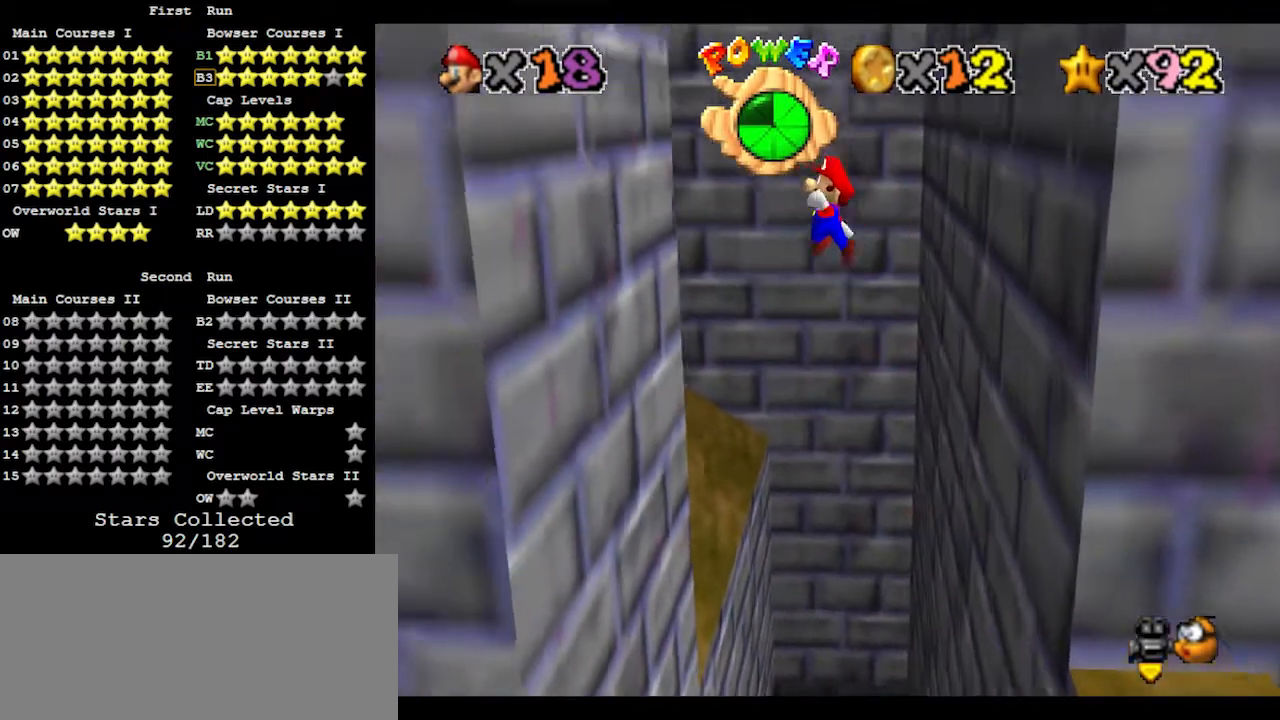
{"buttons": ["A"], "left_stick": "right", "events": [[233, "A", "up"], [333, "left_stick", "right"], [433, "A", "down"]]}
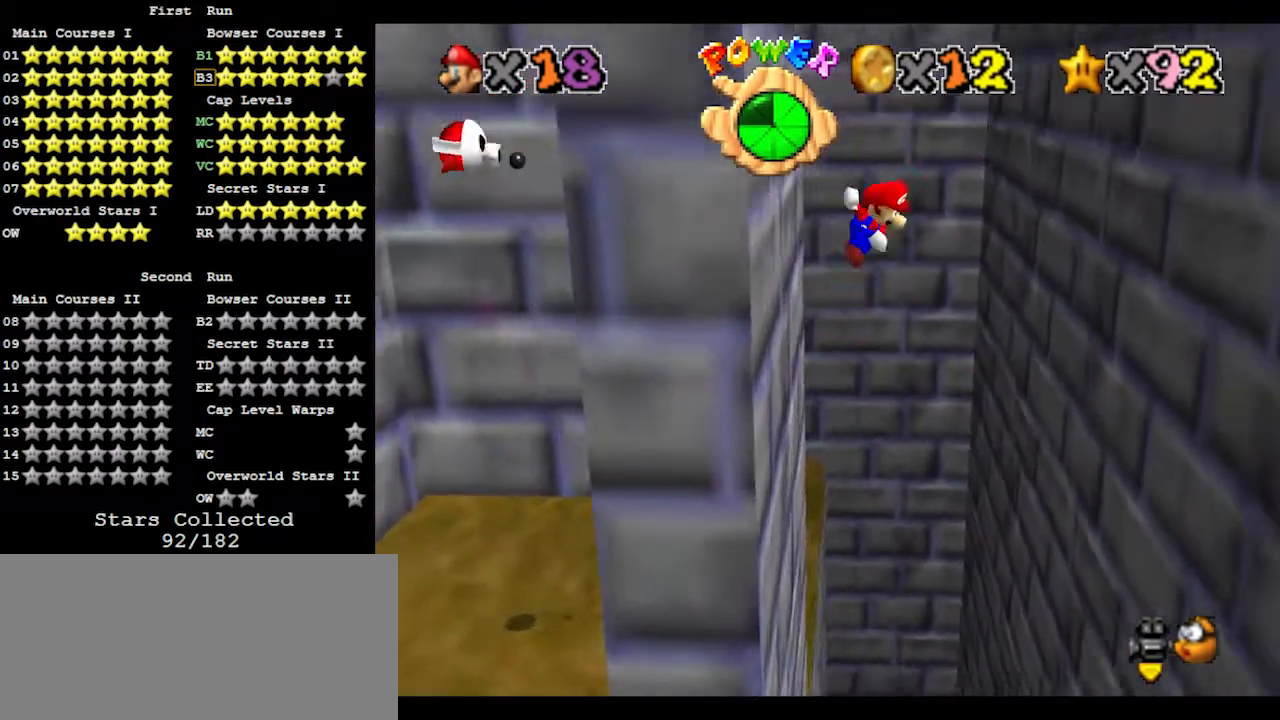
{"buttons": [], "left_stick": "right", "events": [[267, "A", "up"]]}
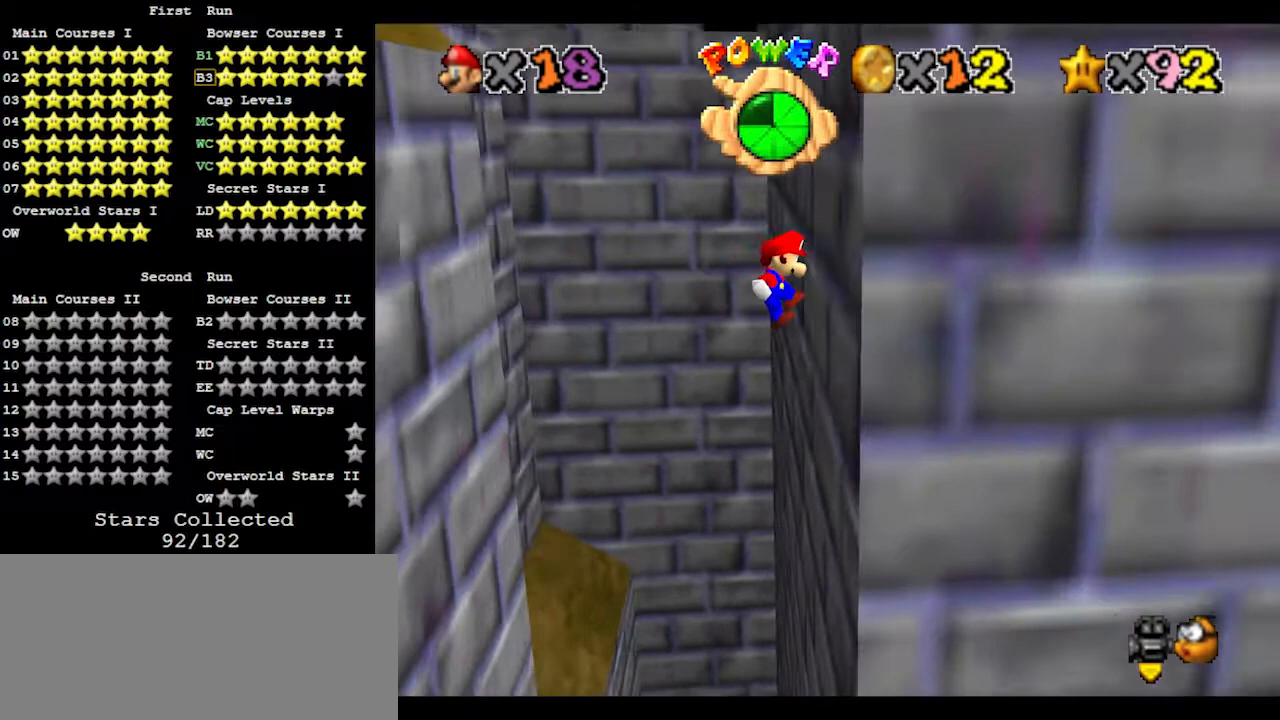
{"buttons": [], "left_stick": "left", "events": [[67, "left_stick", "left"], [167, "A", "down"], [333, "A", "up"]]}
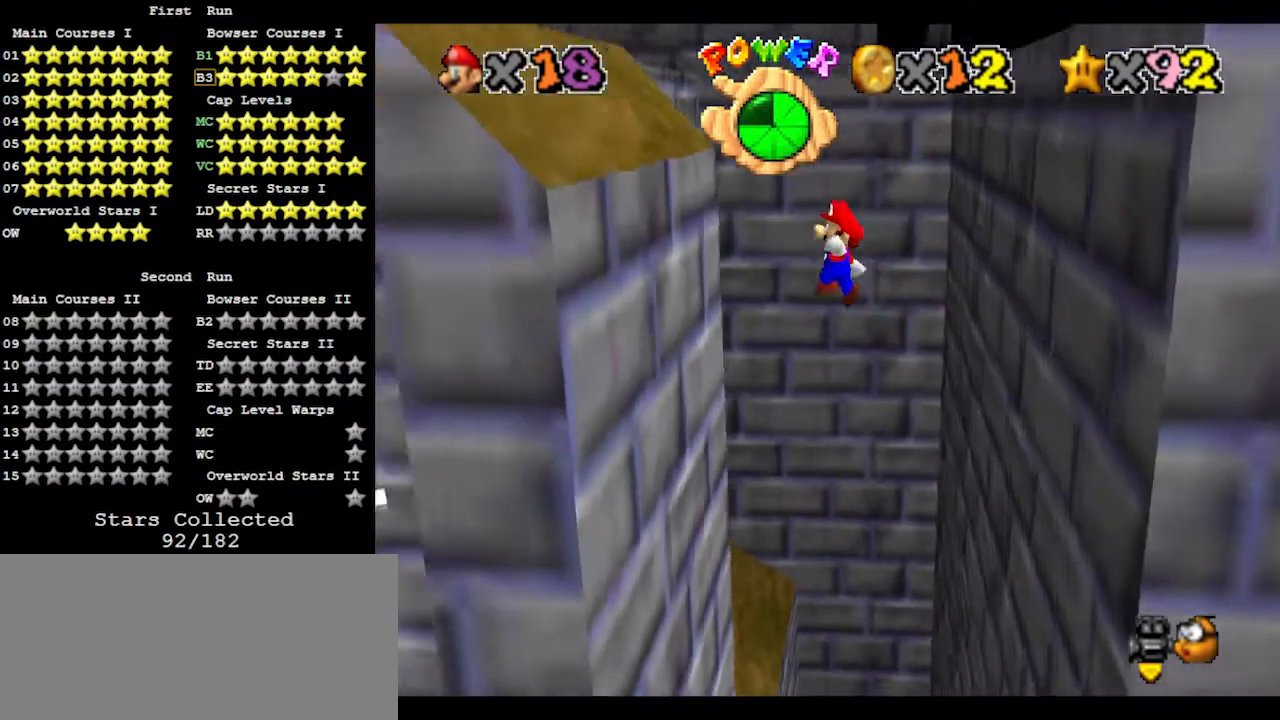
{"buttons": ["A"], "left_stick": "right", "events": [[267, "left_stick", "right"], [367, "A", "down"]]}
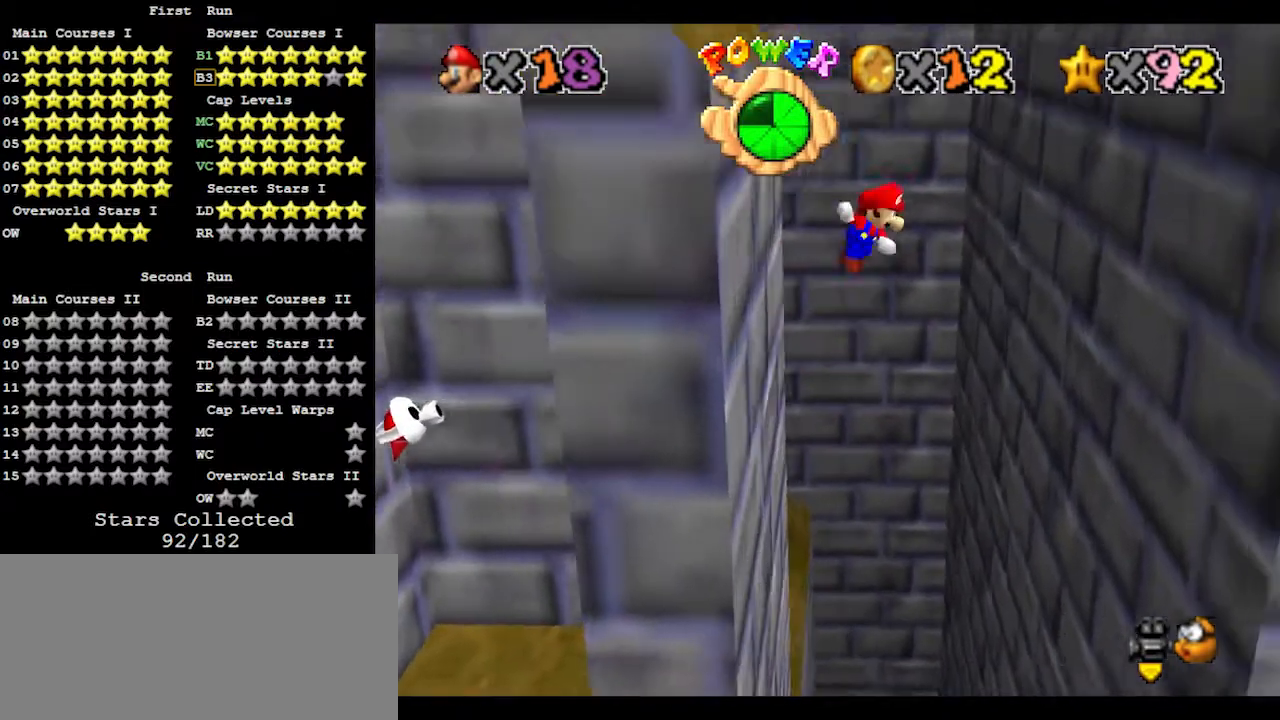
{"buttons": [], "left_stick": "right", "events": [[67, "A", "up"]]}
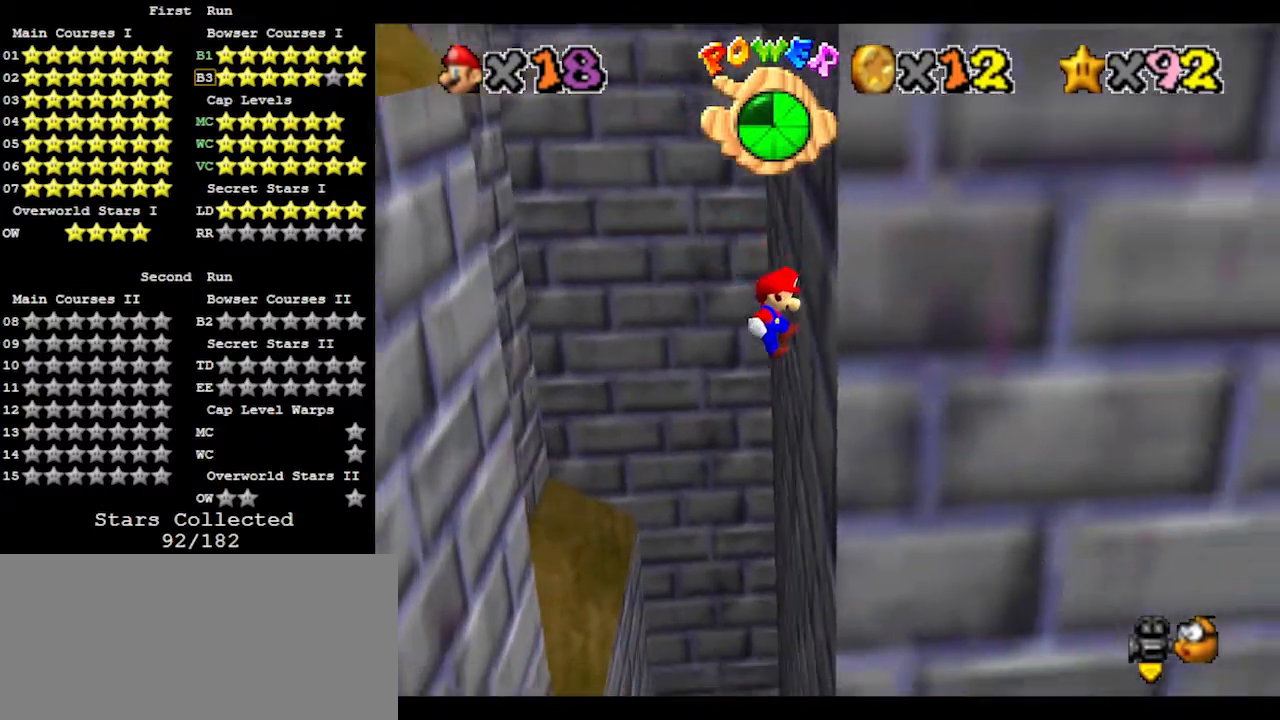
{"buttons": [], "left_stick": "left", "events": [[67, "left_stick", "left"], [100, "A", "down"], [233, "A", "up"]]}
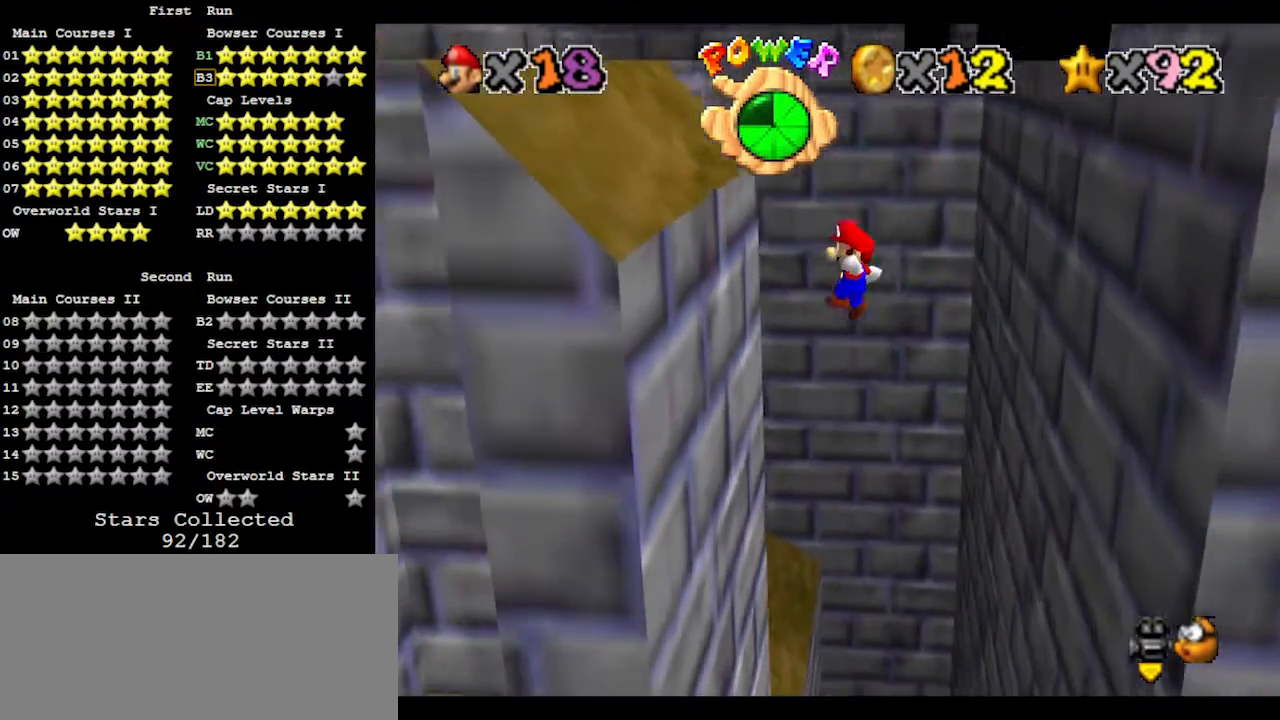
{"buttons": [], "left_stick": "right", "events": [[300, "left_stick", "right"], [333, "A", "down"], [433, "A", "up"]]}
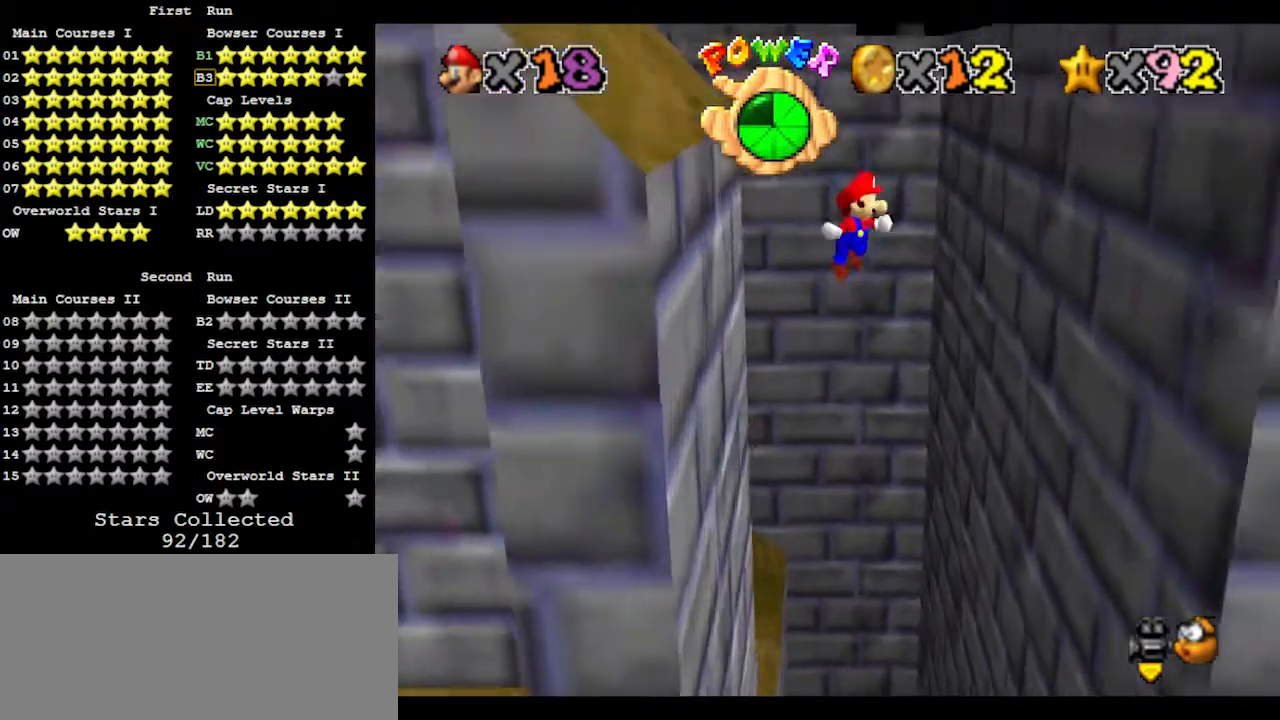
{"buttons": [], "left_stick": "left", "events": [[500, "left_stick", "left"]]}
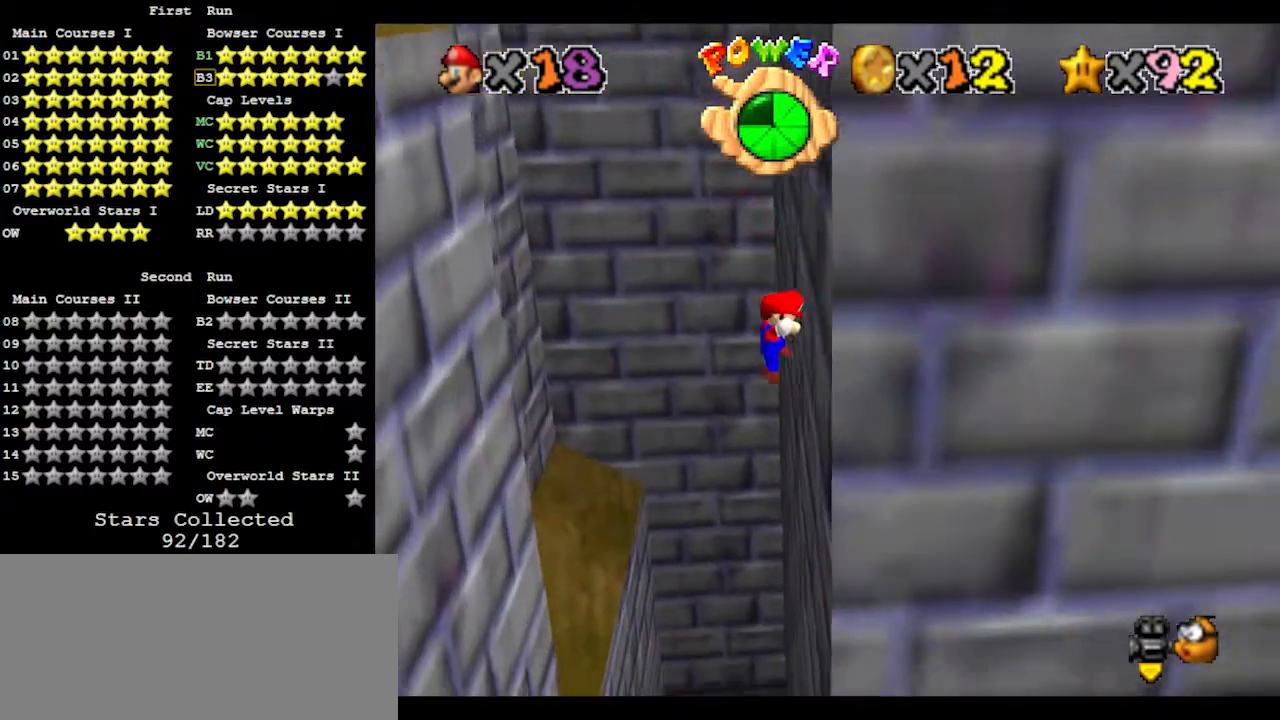
{"buttons": [], "left_stick": "left", "events": [[33, "A", "down"], [167, "A", "up"]]}
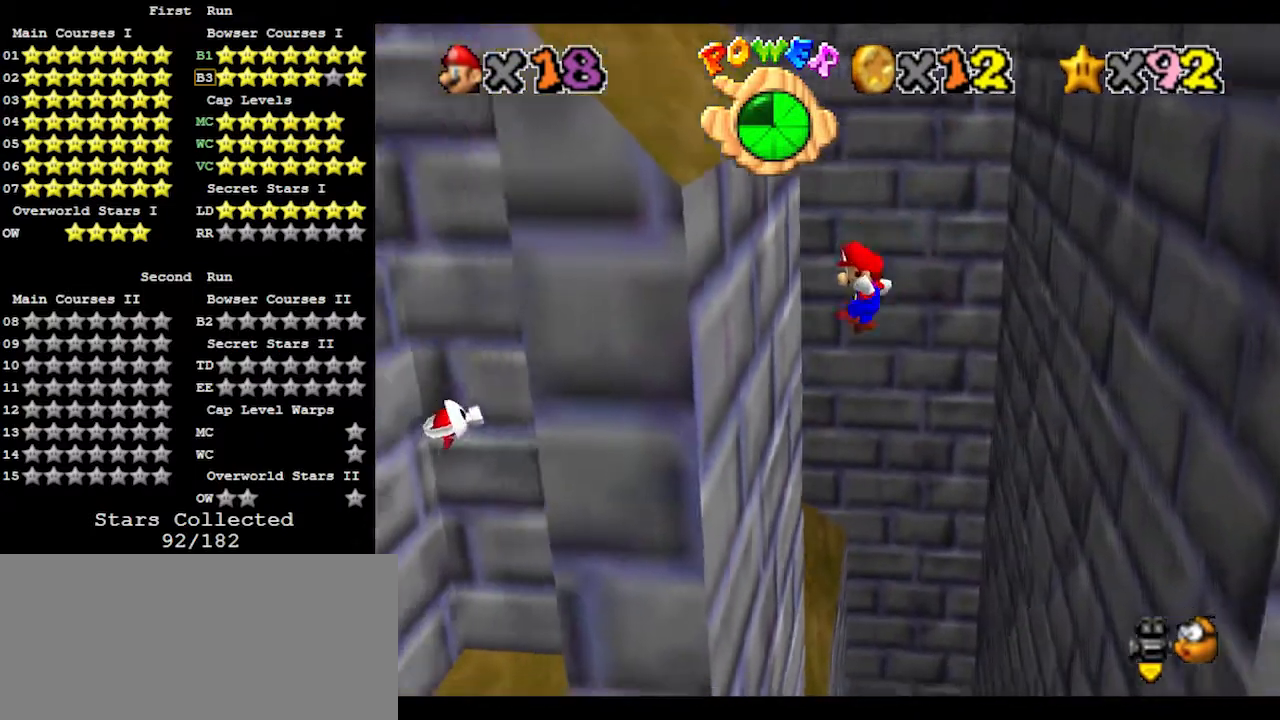
{"buttons": [], "left_stick": "right", "events": [[200, "left_stick", "right"], [233, "A", "down"], [433, "A", "up"]]}
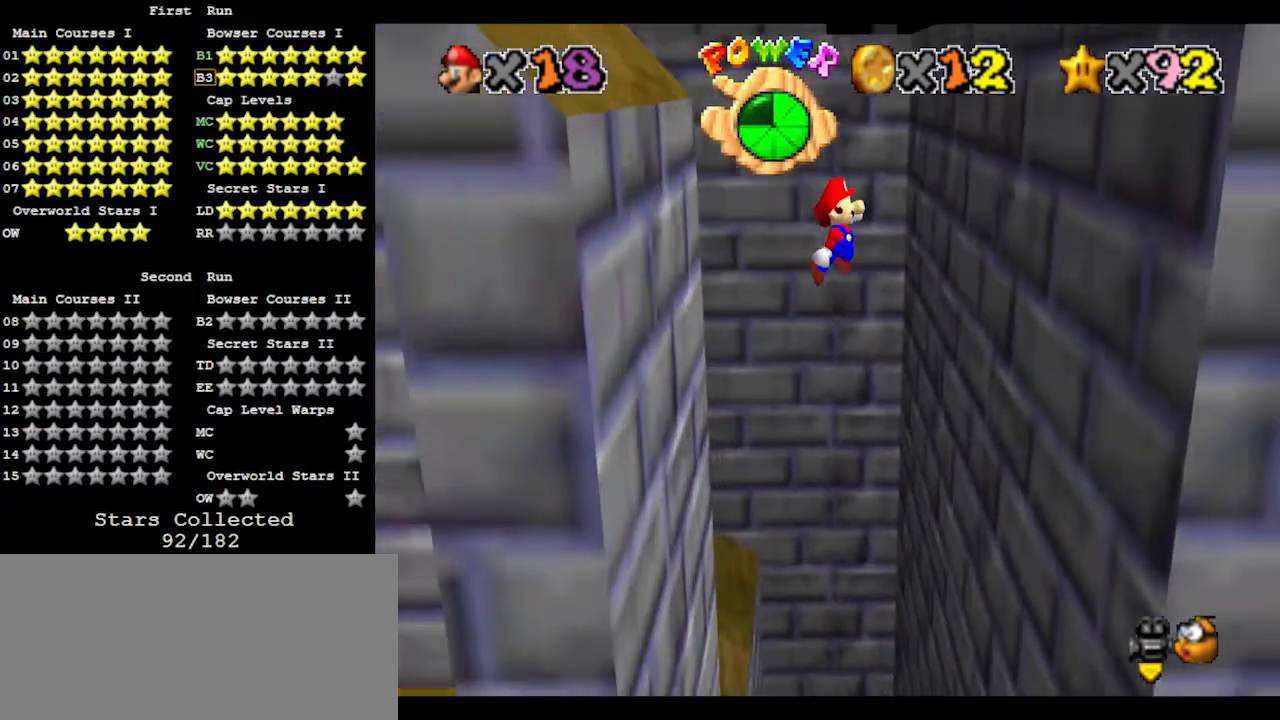
{"buttons": ["A"], "left_stick": "left", "events": [[367, "left_stick", "up"], [433, "A", "down"], [433, "left_stick", "left"]]}
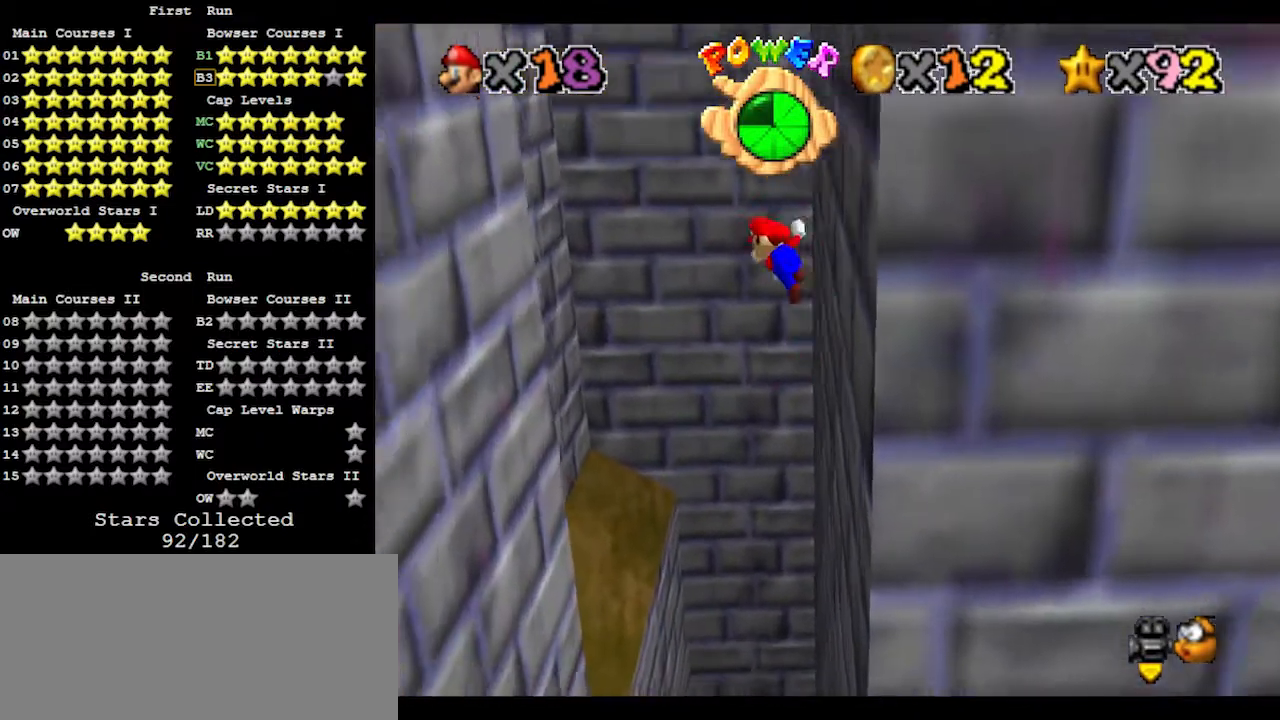
{"buttons": [], "left_stick": "left", "events": [[167, "A", "up"]]}
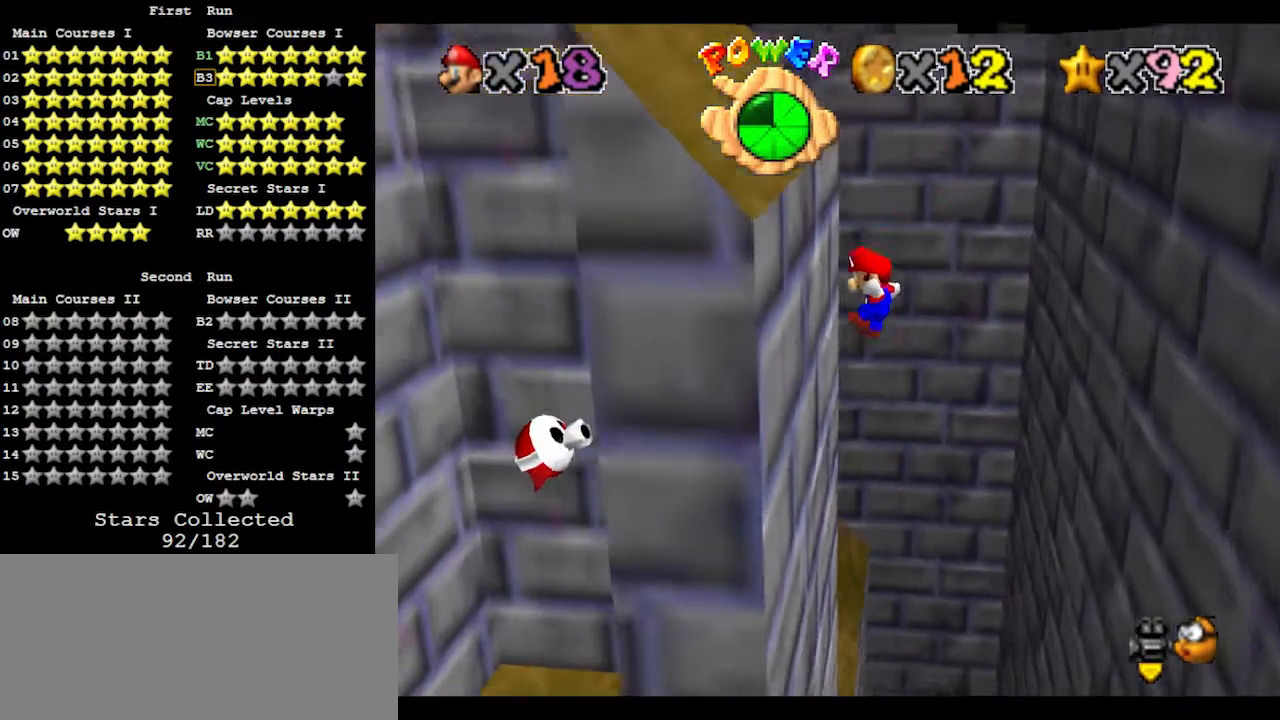
{"buttons": [], "left_stick": "right", "events": [[133, "left_stick", "right"], [200, "A", "down"], [267, "A", "up"]]}
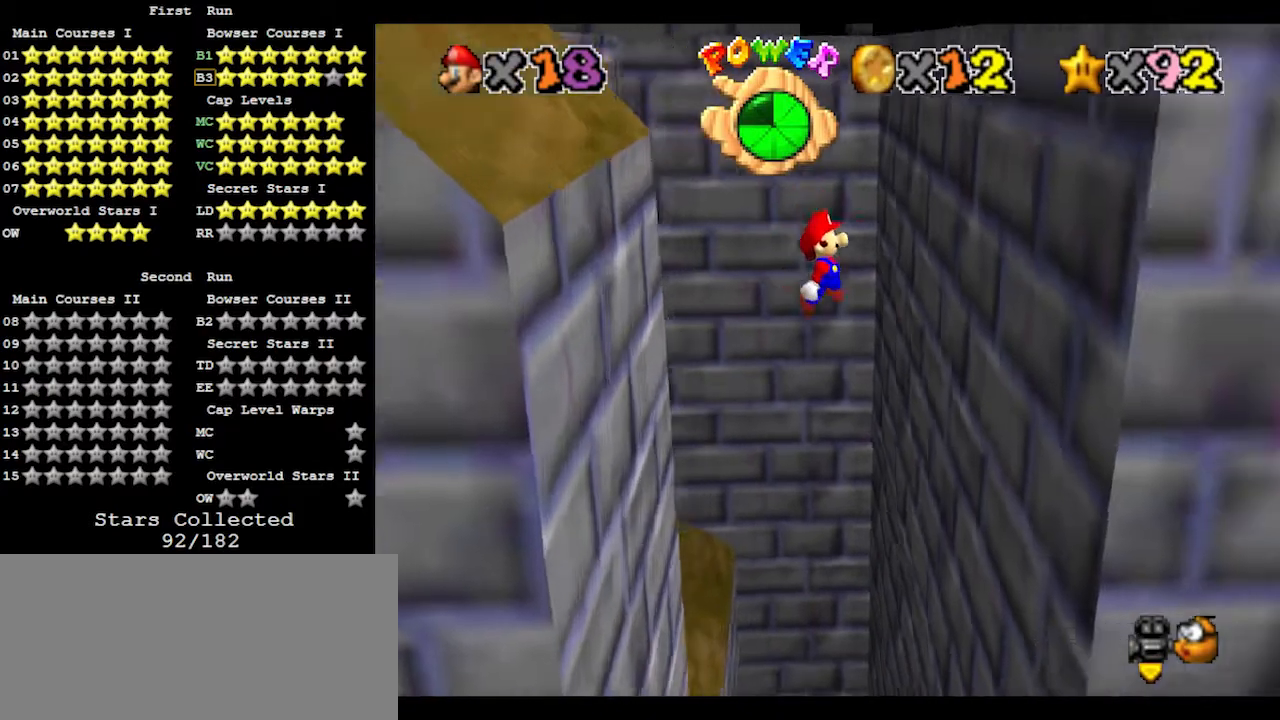
{"buttons": ["A"], "left_stick": "left", "events": [[300, "left_stick", "left"], [400, "A", "down"]]}